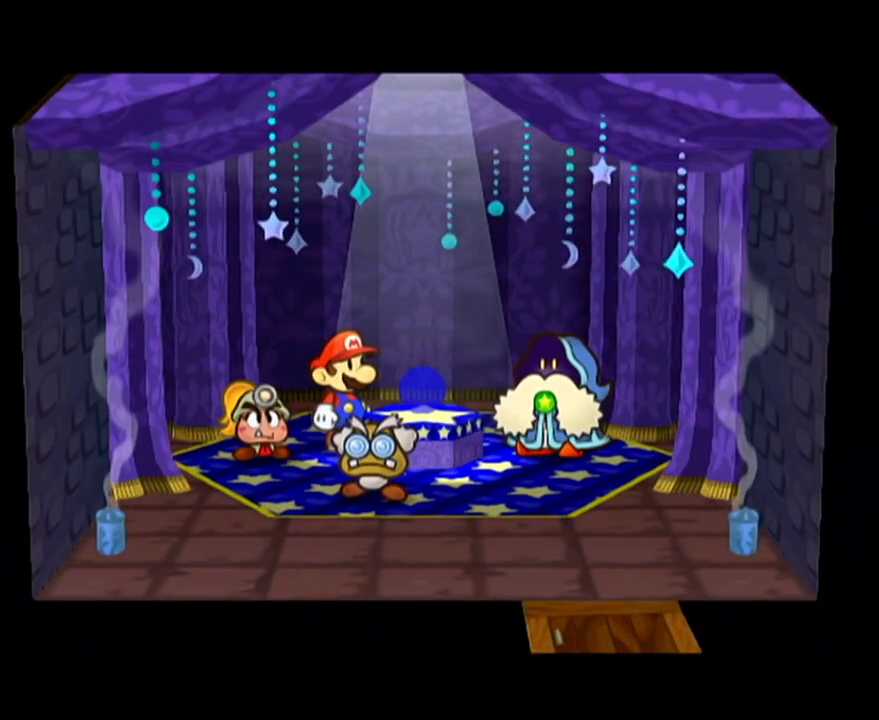
Gameplay with a controller (Nintendo layout); each line is a JSON object with the inputs held at the frame after it. "events" lists button and stick changes between this image and that frame as [ms after this image, input, new state], when the widget could be followed in between. Not read: L3 R3 right_stick.
{"buttons": [], "left_stick": "center", "events": [[83, "A", "down"], [150, "A", "up"], [200, "A", "down"], [267, "A", "up"], [300, "A", "down"], [367, "A", "up"], [467, "A", "down"], [500, "A", "up"]]}
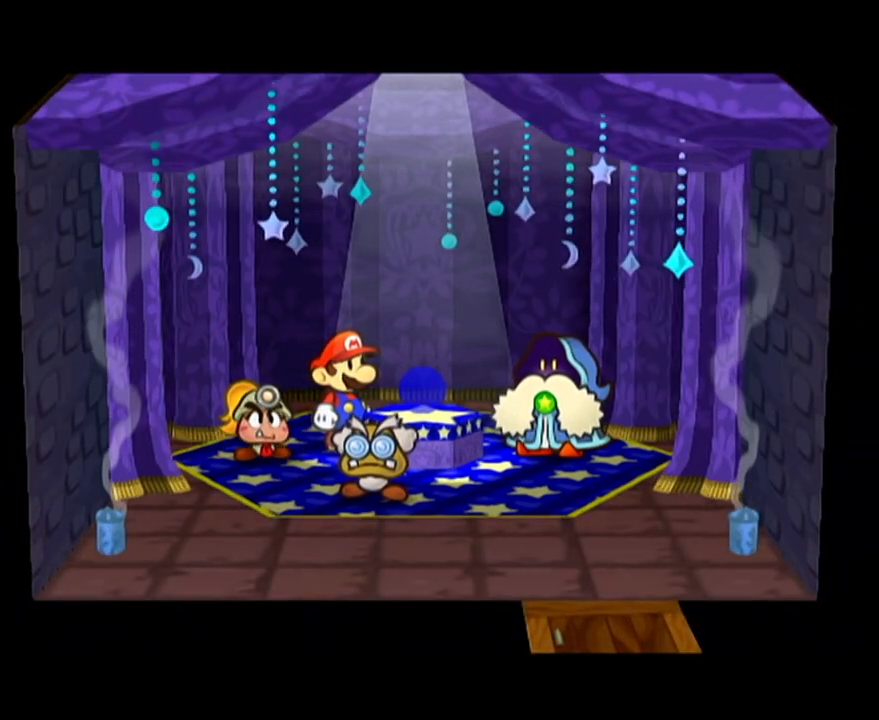
{"buttons": [], "left_stick": "center", "events": [[50, "A", "down"], [117, "A", "up"], [167, "A", "down"], [233, "A", "up"], [300, "A", "down"], [367, "A", "up"], [433, "A", "down"], [483, "A", "up"]]}
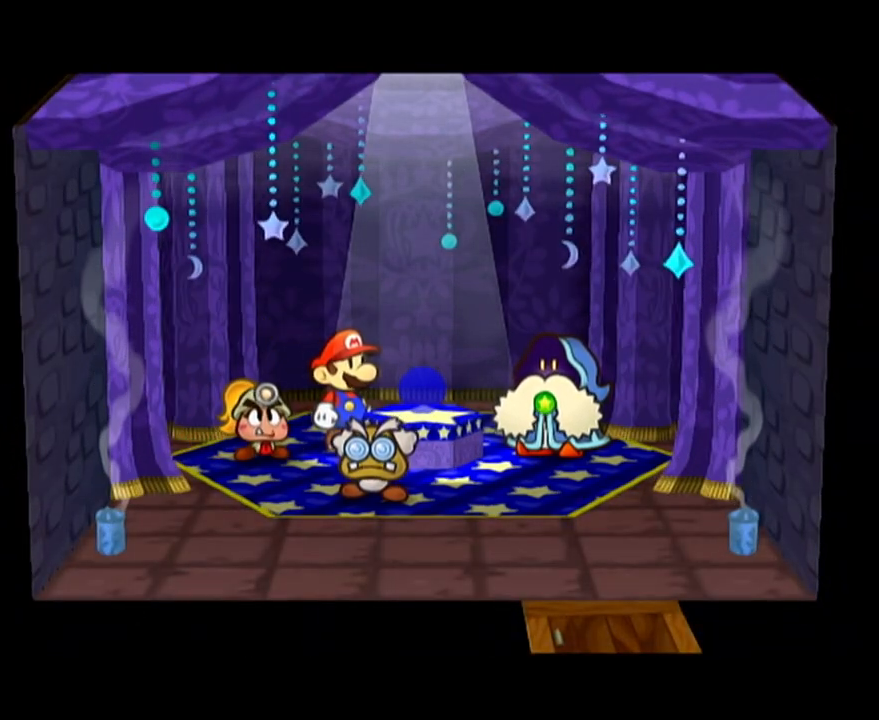
{"buttons": [], "left_stick": "center", "events": [[50, "A", "down"], [83, "A", "up"], [183, "A", "down"], [217, "A", "up"], [317, "A", "down"], [333, "A", "up"]]}
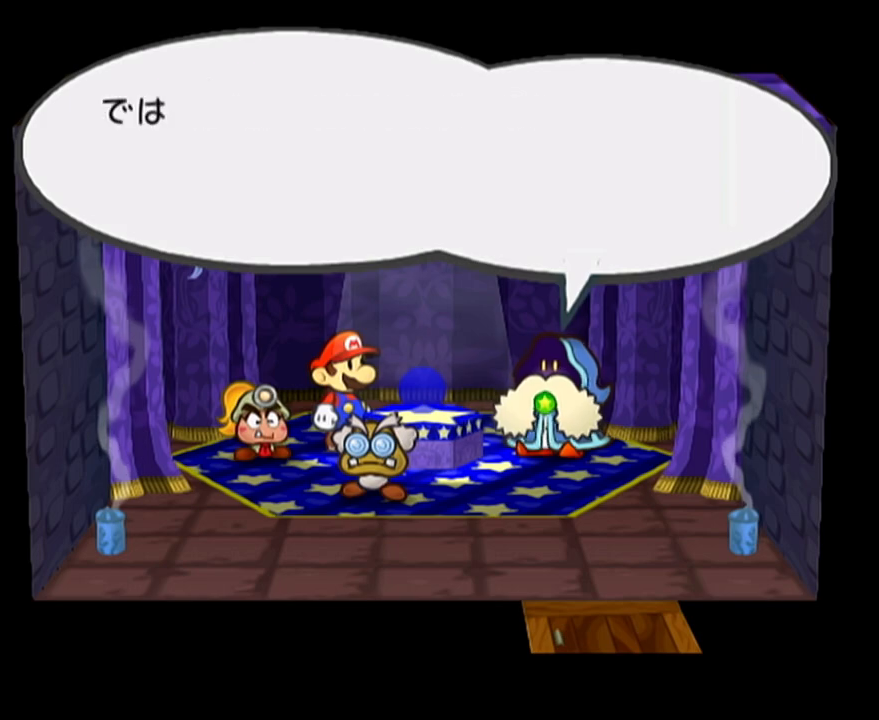
{"buttons": [], "left_stick": "down-right", "events": [[17, "A", "down"], [150, "A", "up"], [300, "left_stick", "down-right"]]}
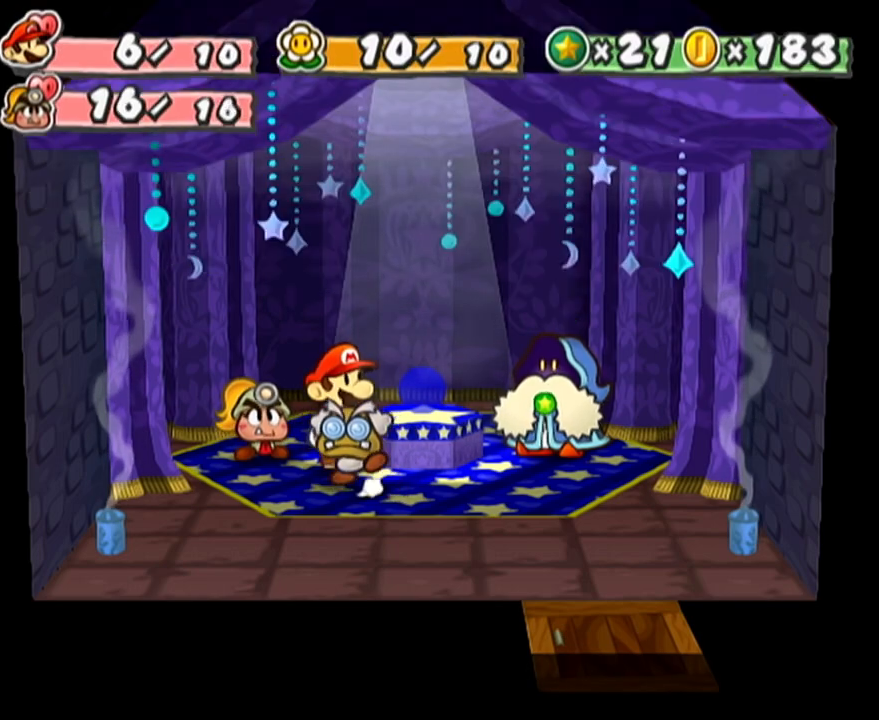
{"buttons": [], "left_stick": "down-right", "events": [[183, "A", "down"], [217, "A", "up"]]}
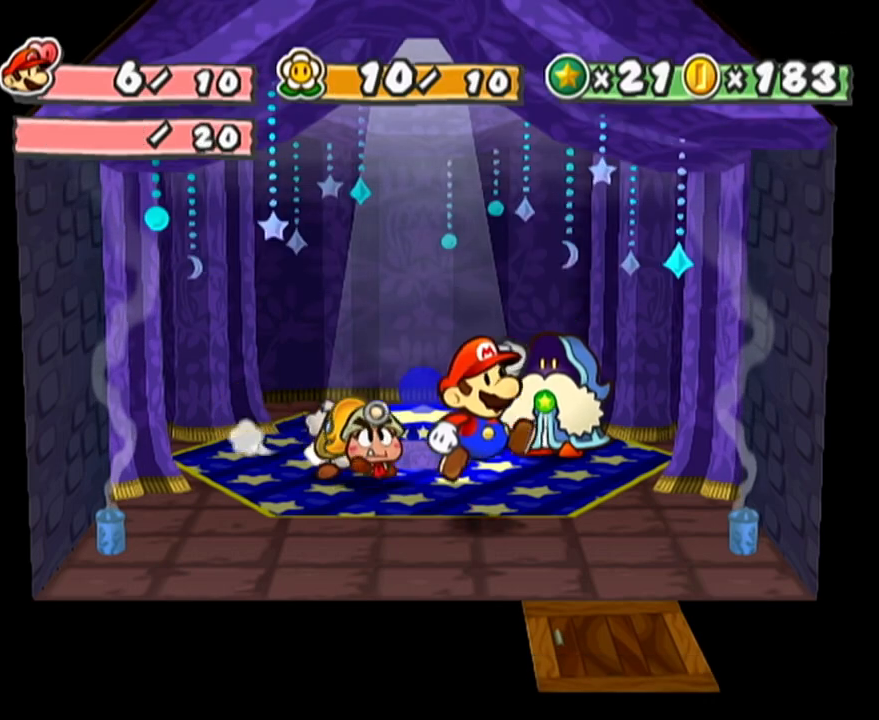
{"buttons": ["A"], "left_stick": "down", "events": [[267, "left_stick", "down"], [483, "A", "down"]]}
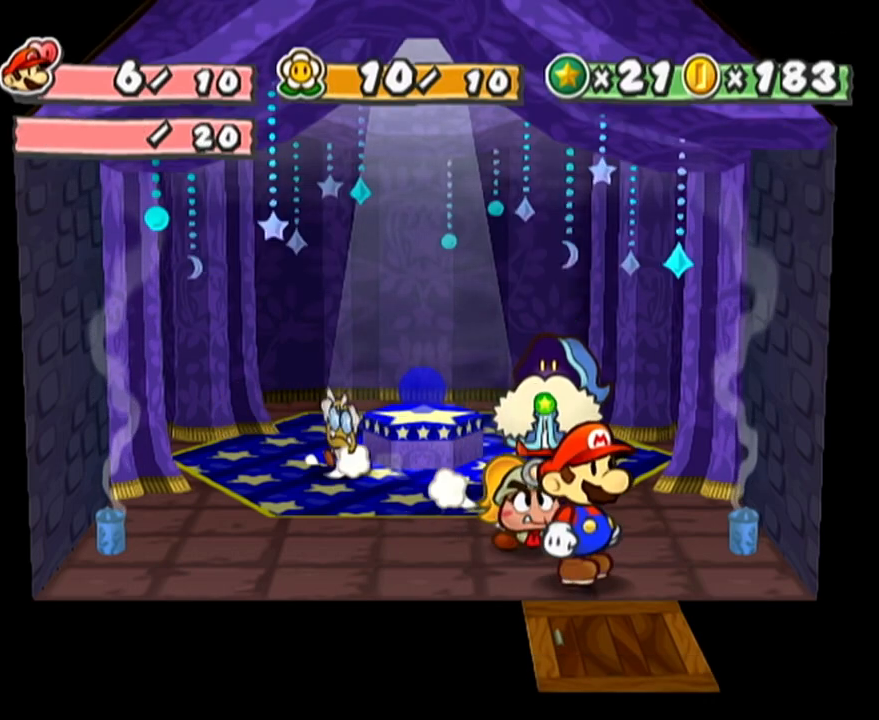
{"buttons": [], "left_stick": "center", "events": [[50, "A", "up"], [117, "A", "down"], [250, "A", "up"], [250, "left_stick", "center"]]}
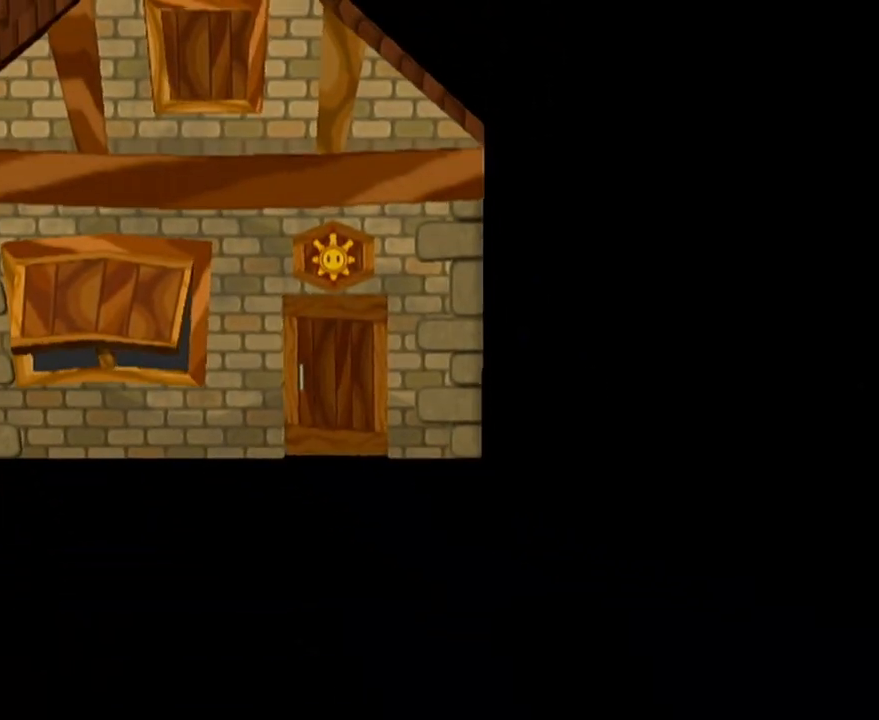
{"buttons": [], "left_stick": "down", "events": [[433, "left_stick", "down"]]}
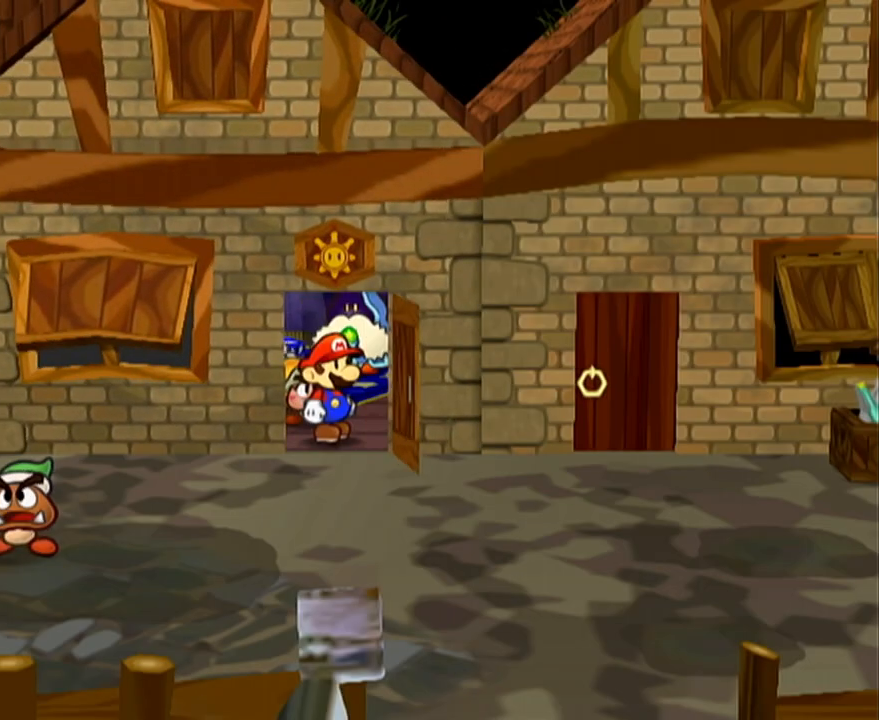
{"buttons": [], "left_stick": "down", "events": []}
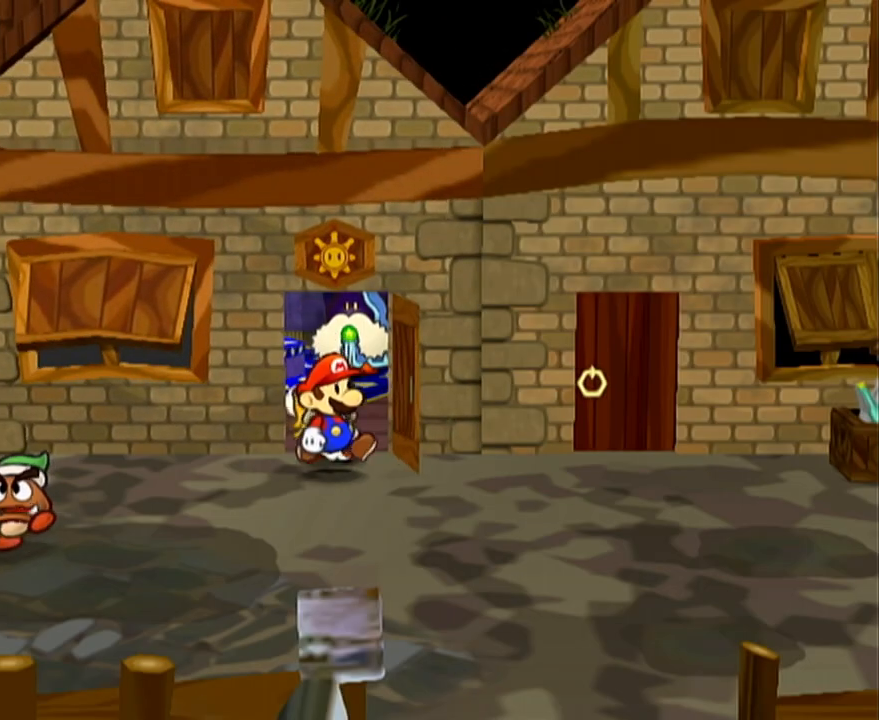
{"buttons": [], "left_stick": "down", "events": []}
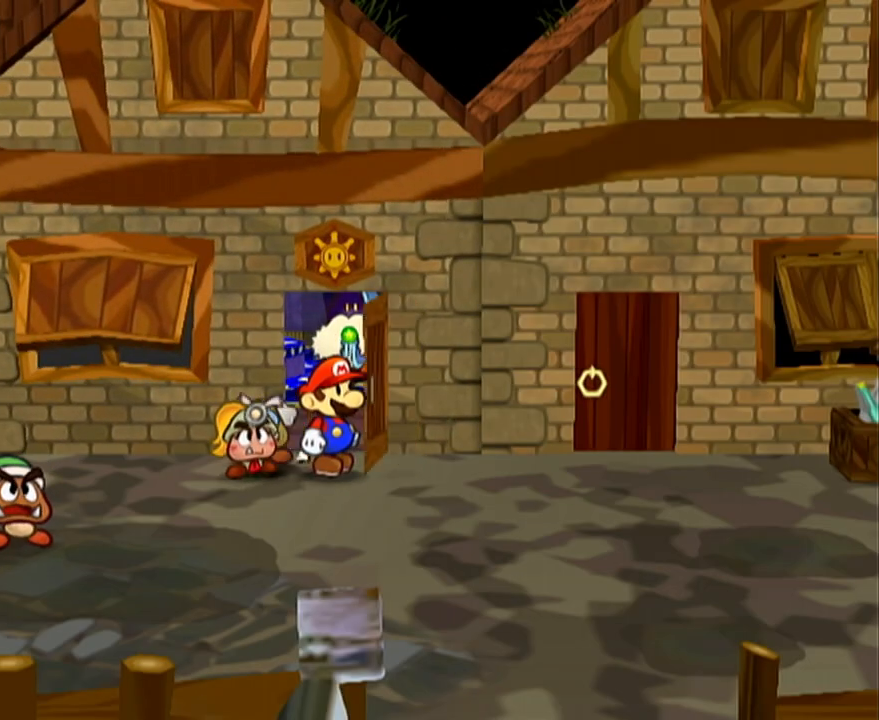
{"buttons": [], "left_stick": "down", "events": []}
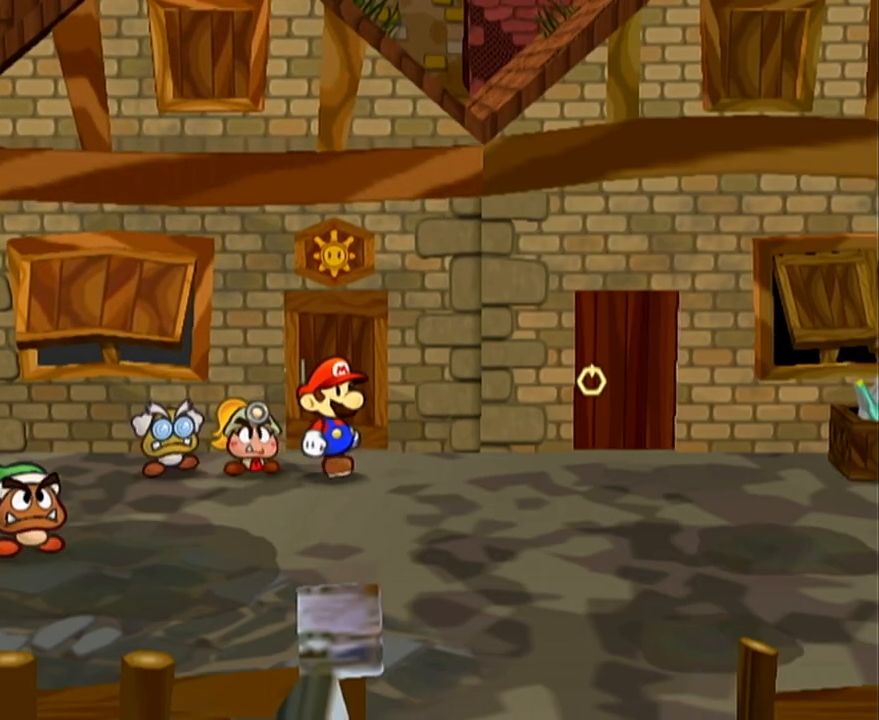
{"buttons": [], "left_stick": "down", "events": [[150, "A", "down"], [217, "A", "up"]]}
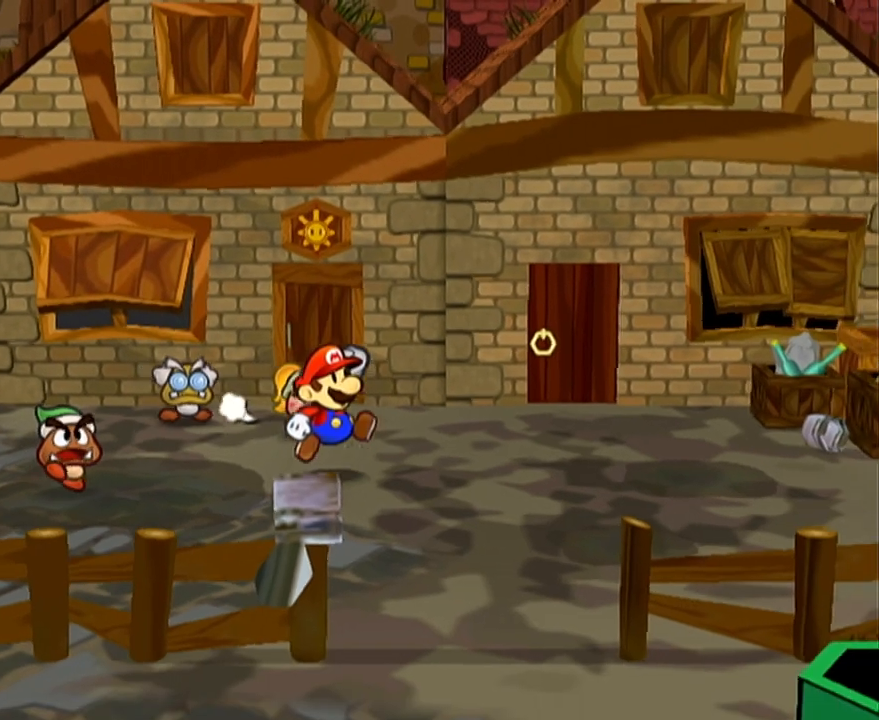
{"buttons": [], "left_stick": "down-right", "events": [[50, "A", "down"], [83, "A", "up"], [400, "left_stick", "down-right"], [433, "A", "down"], [500, "A", "up"]]}
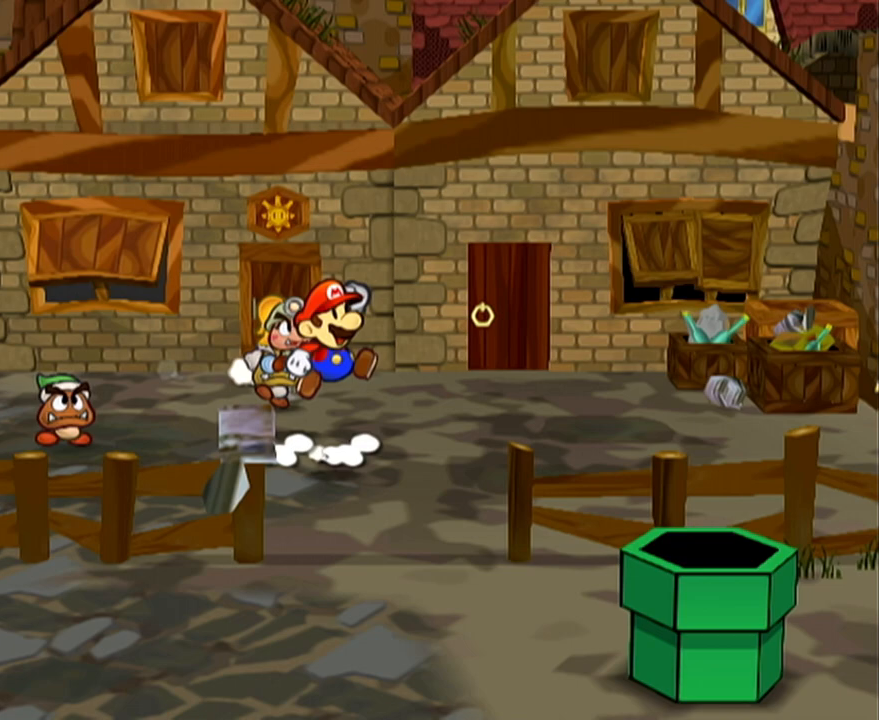
{"buttons": [], "left_stick": "down-right", "events": [[333, "A", "down"], [400, "A", "up"]]}
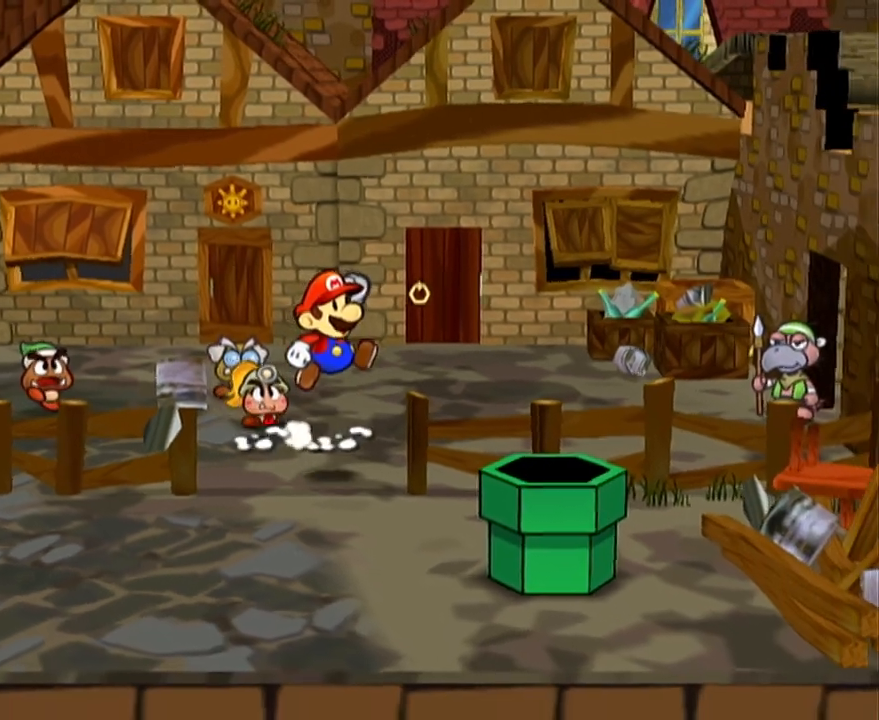
{"buttons": ["A"], "left_stick": "down-right", "events": [[483, "A", "down"]]}
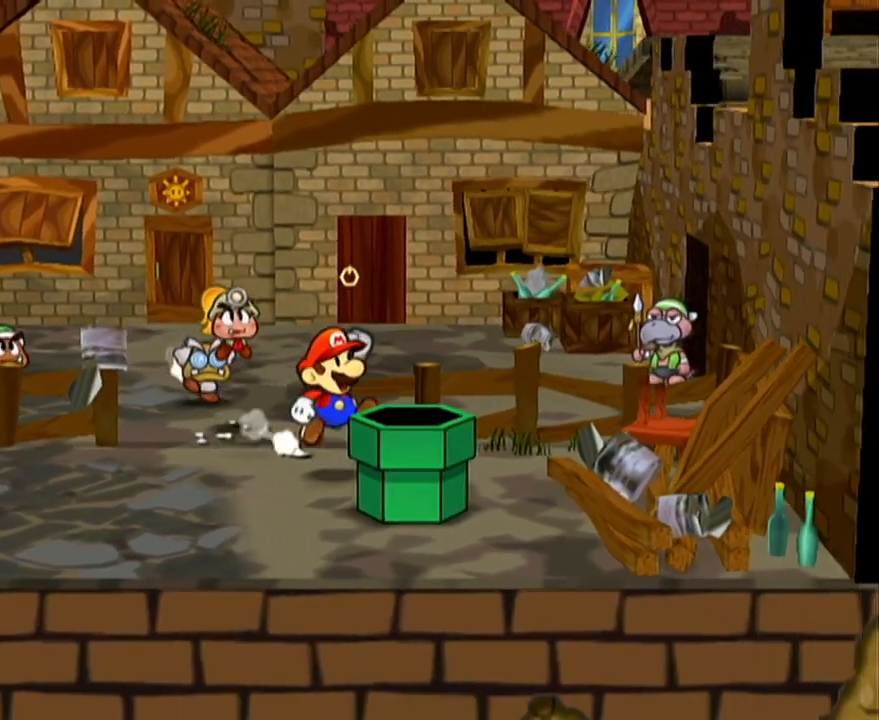
{"buttons": [], "left_stick": "down-right", "events": [[117, "A", "up"]]}
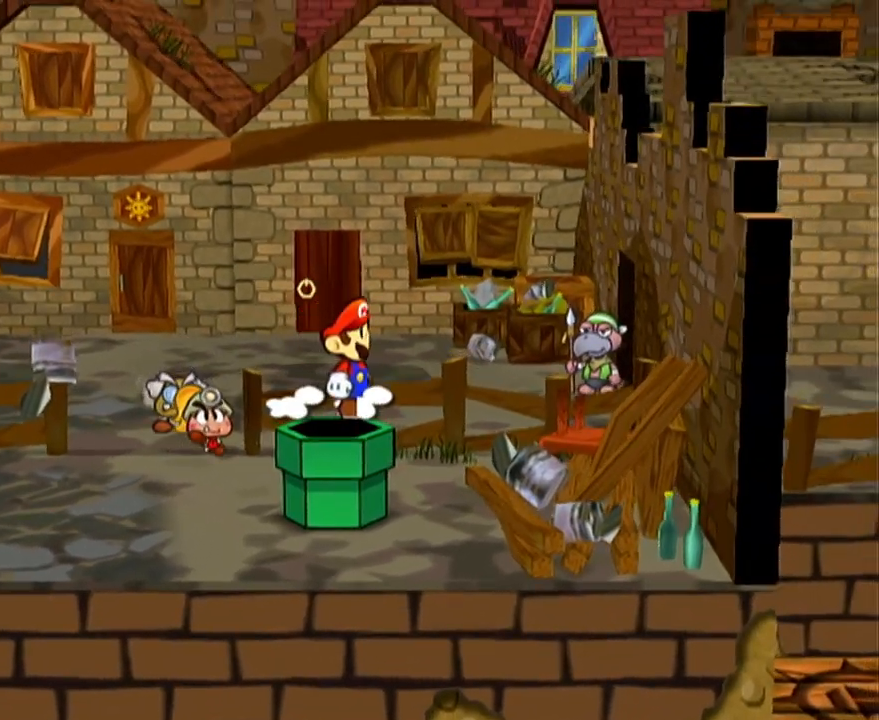
{"buttons": [], "left_stick": "center", "events": [[50, "left_stick", "center"]]}